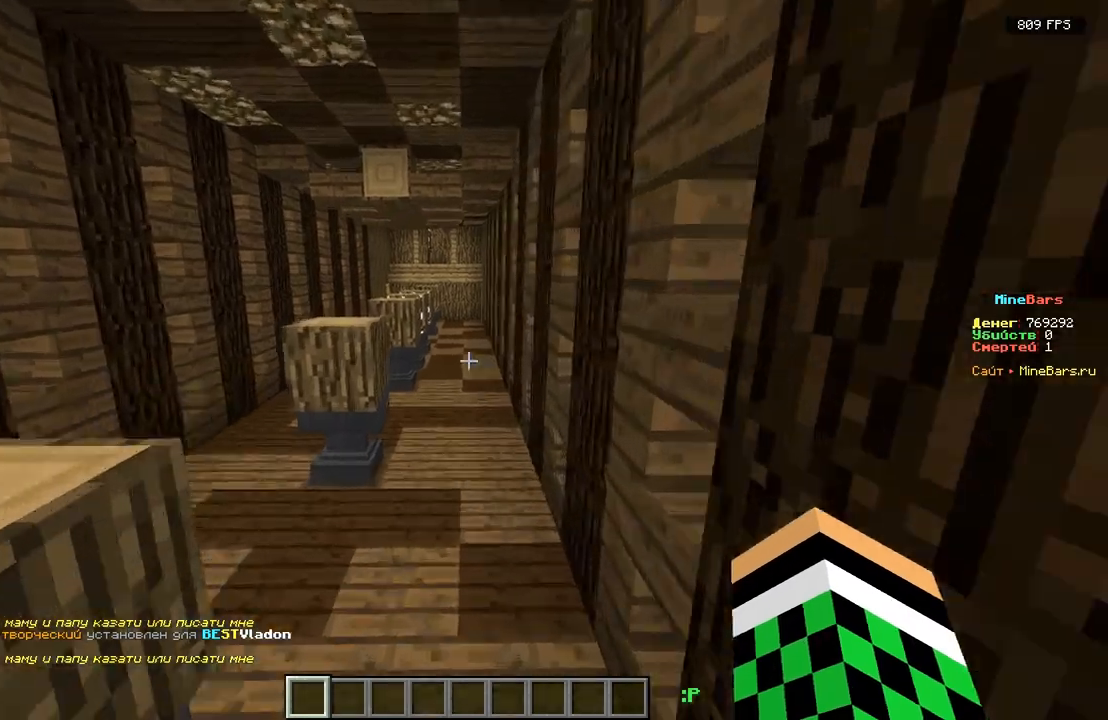
Gameplay with keyboard; each line is a JSON object with the keys held at the frame after it. "events" lists presses ("down") and releases ("up") of "a", "d", "s" and "w" between this image and that frame as [ms after this image, input, new state], when the widget could be followed in between. No other keys are recorded. Mouse input is not recorded.
{"keys": ["d", "w"], "events": [[67, "d", "down"], [217, "d", "up"], [450, "d", "down"]]}
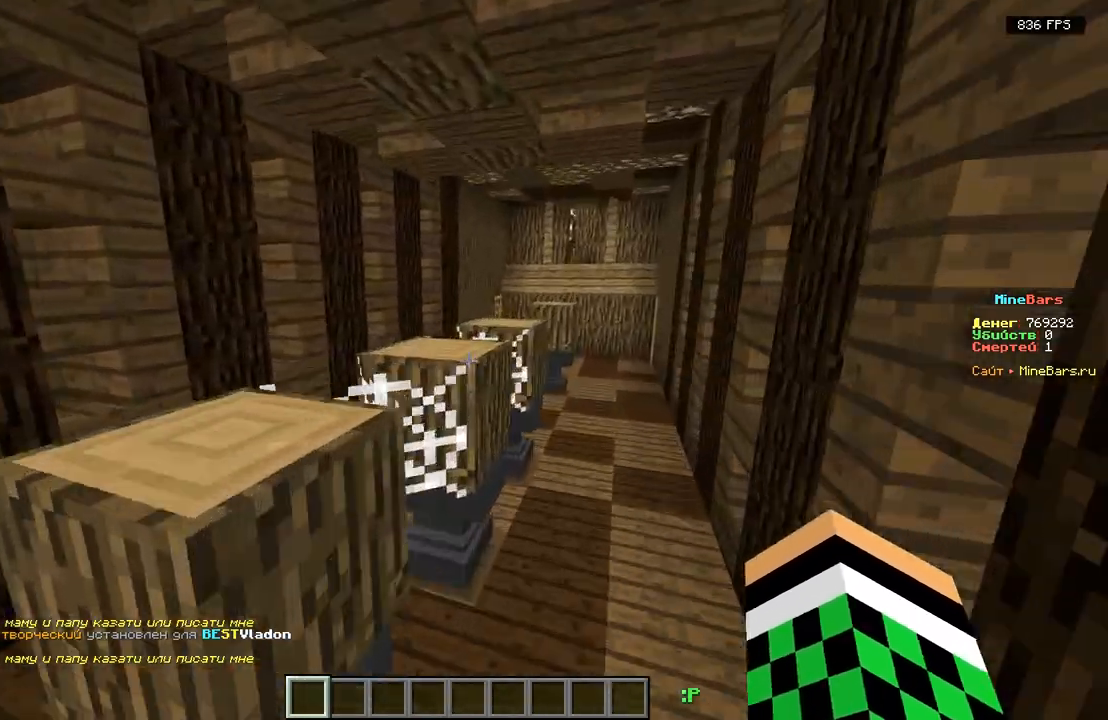
{"keys": ["a", "w"], "events": [[250, "w", "up"], [267, "a", "down"], [300, "w", "down"], [350, "d", "up"]]}
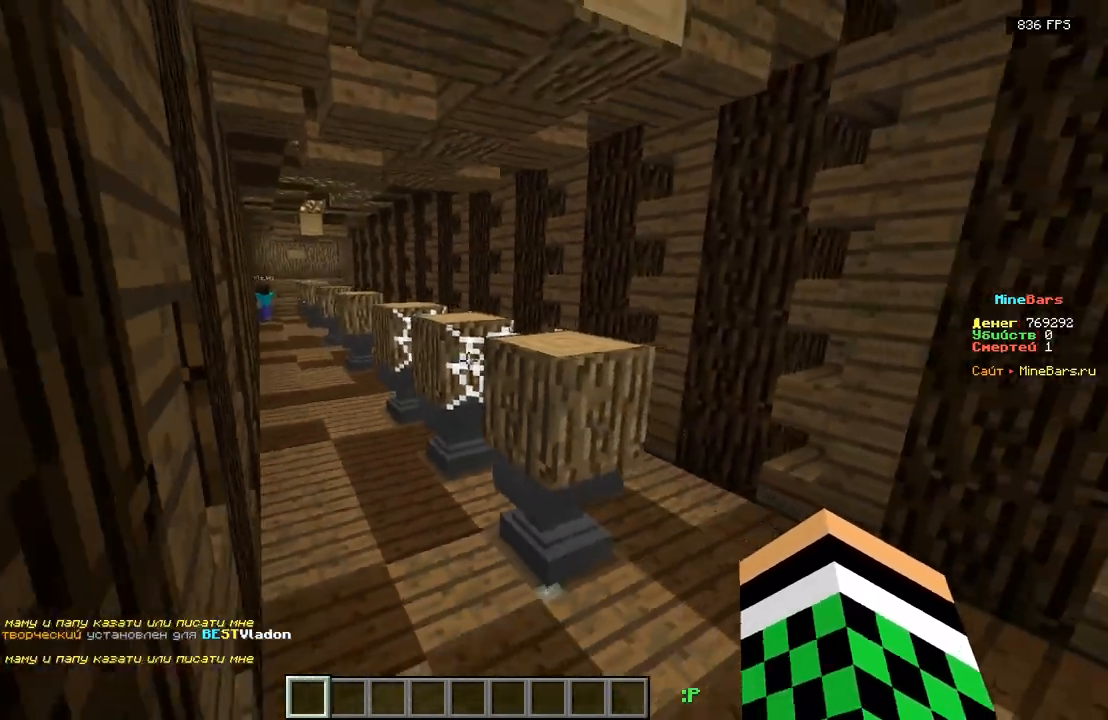
{"keys": ["w"], "events": [[133, "a", "up"]]}
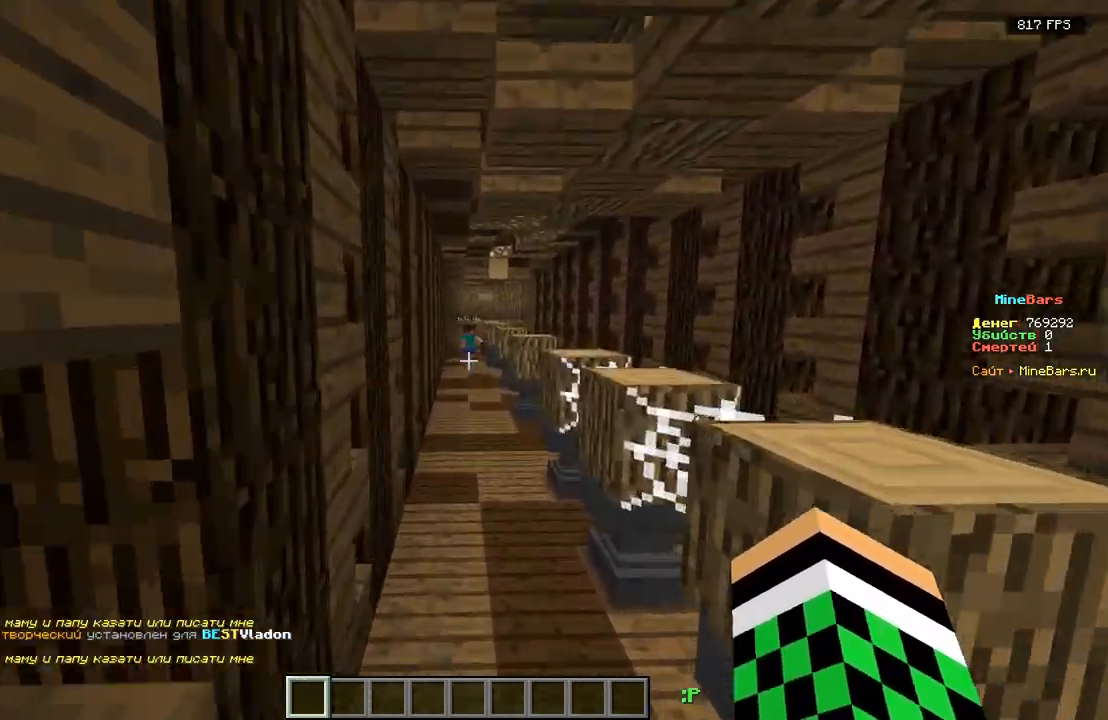
{"keys": ["s"], "events": [[33, "a", "down"], [200, "a", "up"], [233, "w", "up"], [283, "s", "down"]]}
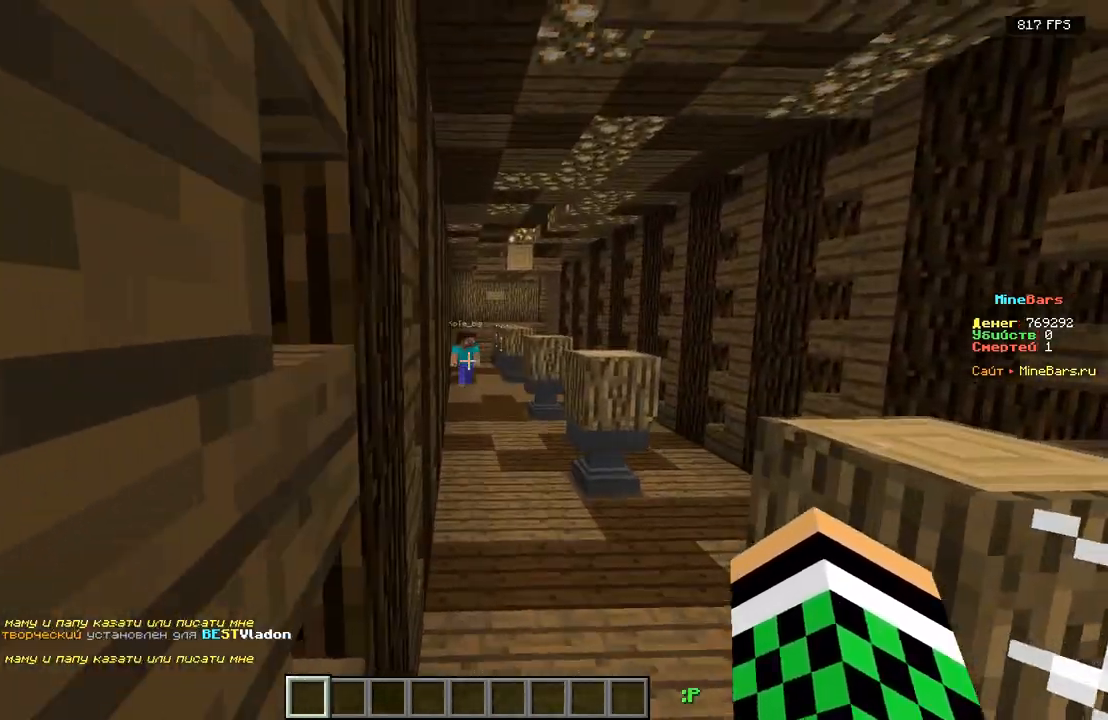
{"keys": [], "events": [[467, "s", "up"]]}
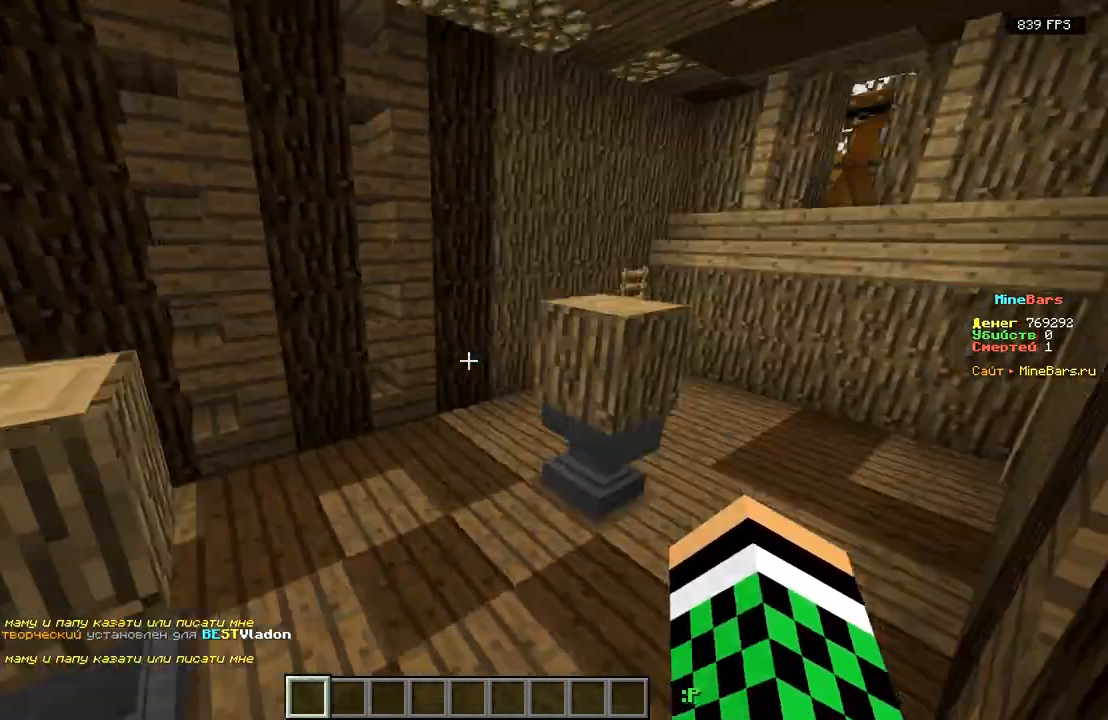
{"keys": [], "events": []}
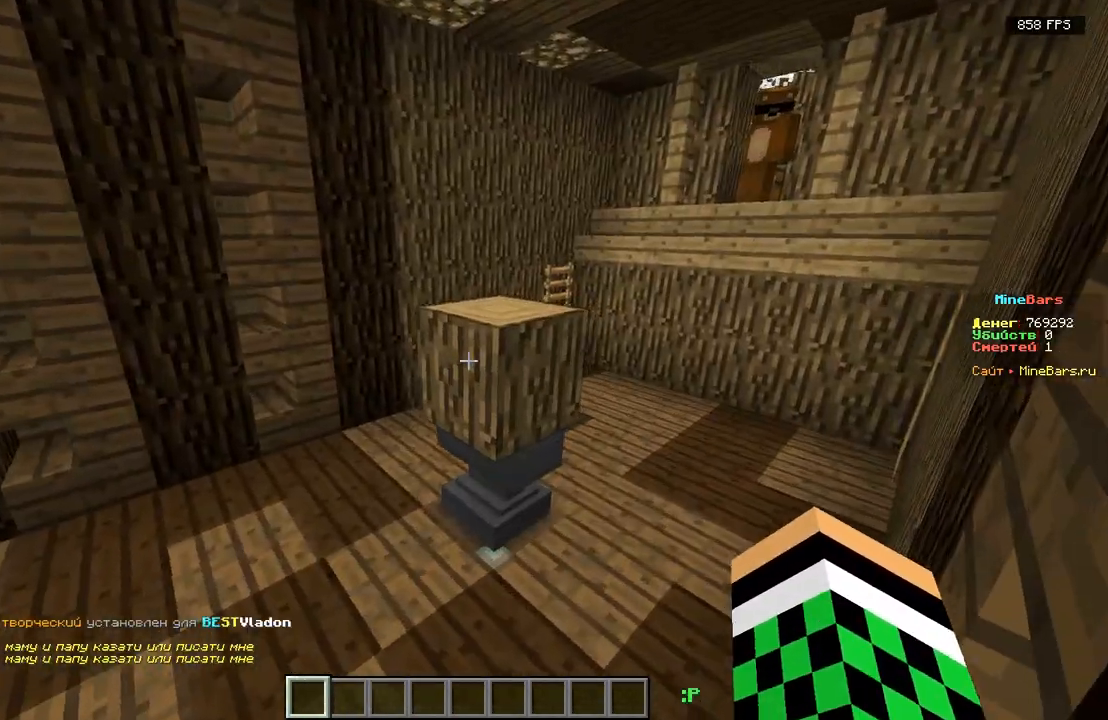
{"keys": [], "events": []}
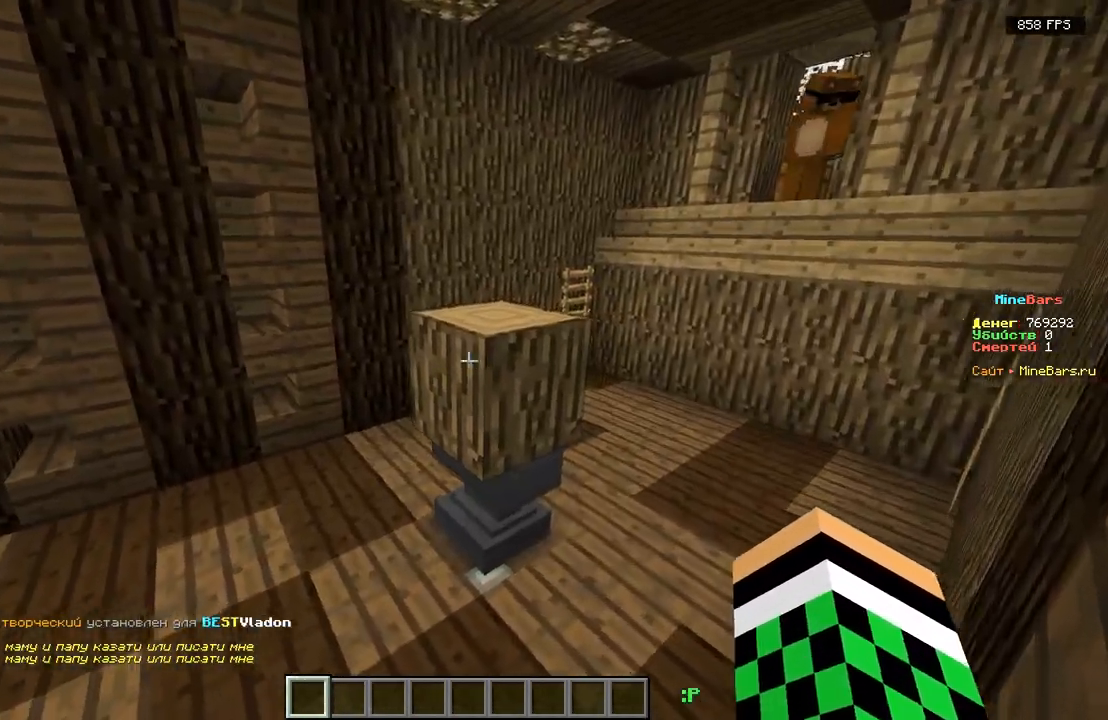
{"keys": [], "events": []}
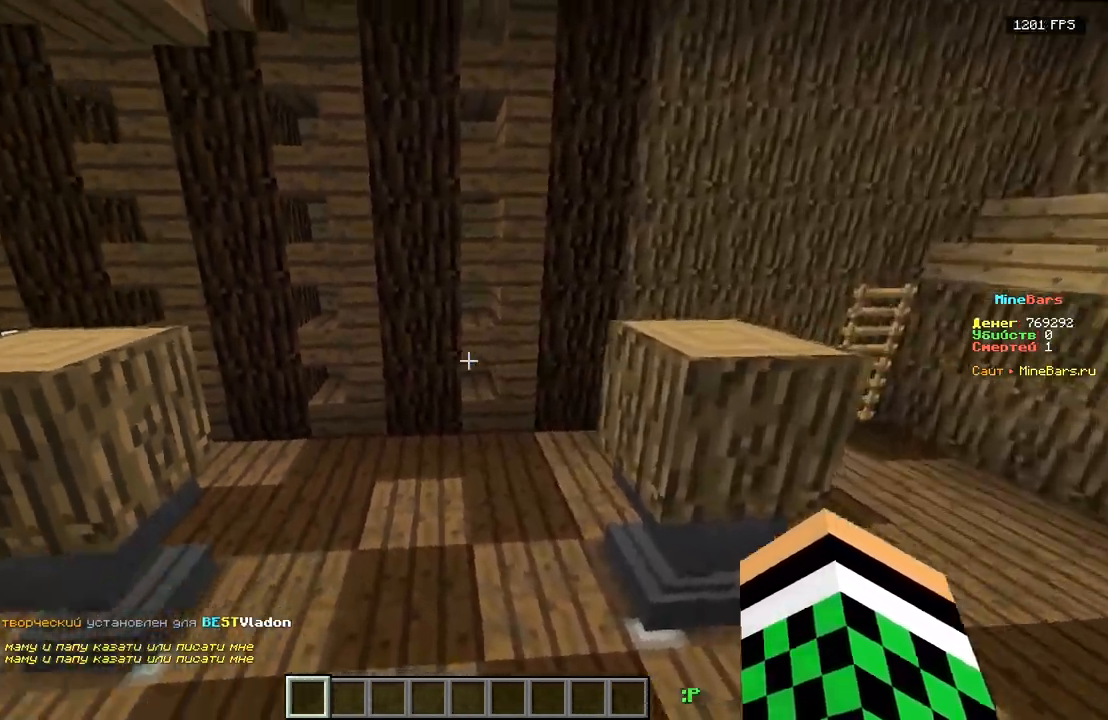
{"keys": [], "events": []}
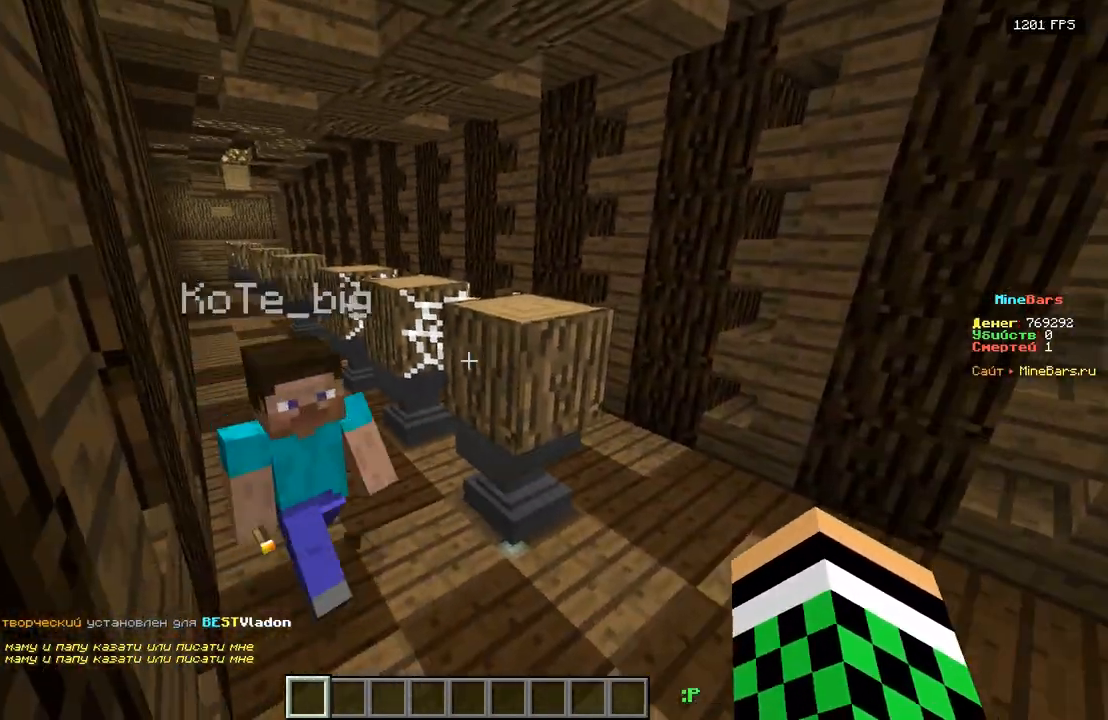
{"keys": ["w"], "events": [[267, "w", "down"], [350, "a", "down"], [483, "a", "up"]]}
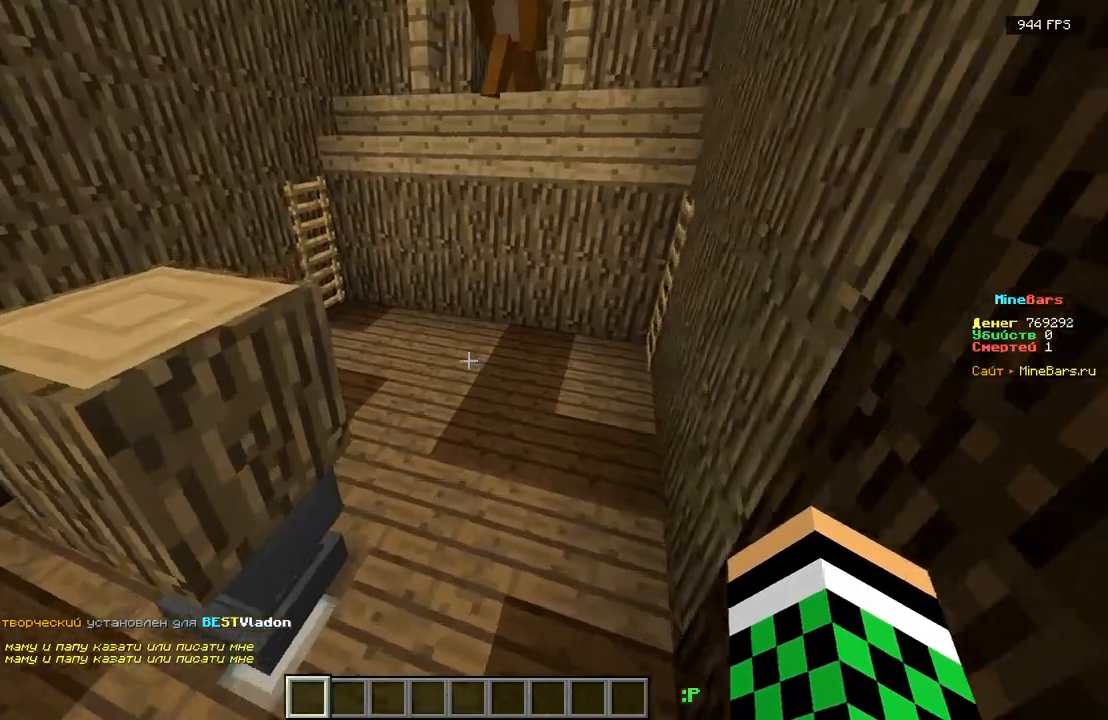
{"keys": [], "events": [[117, "w", "up"]]}
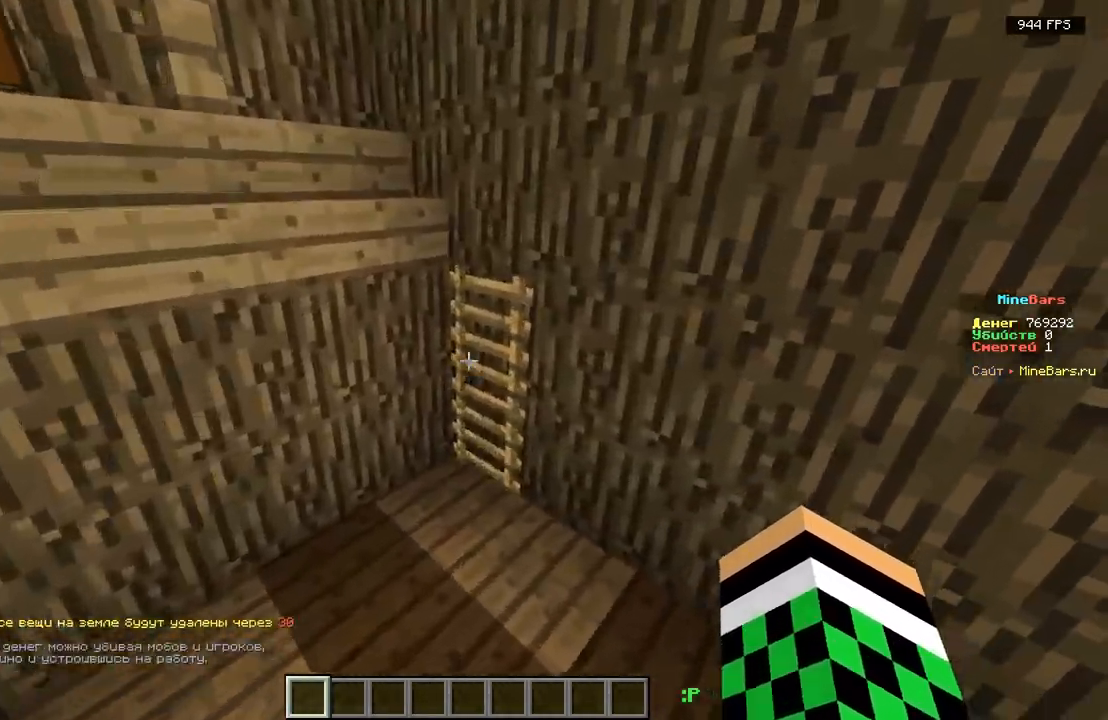
{"keys": ["d", "s"], "events": [[167, "a", "down"], [367, "a", "up"], [367, "s", "down"], [417, "d", "down"]]}
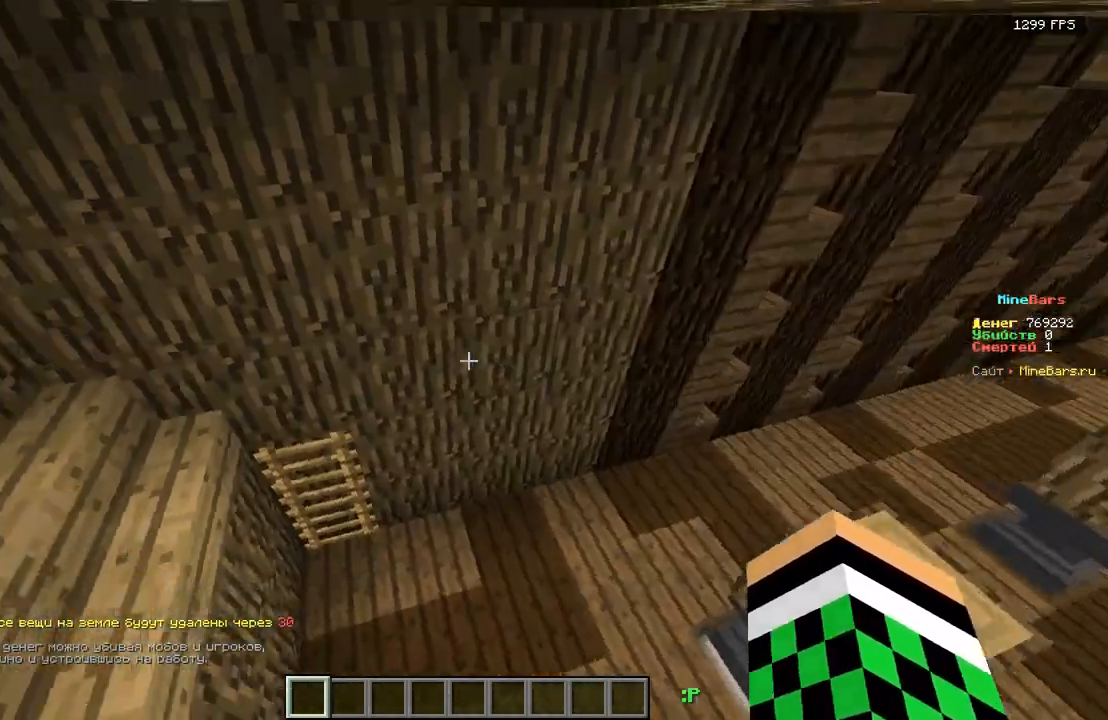
{"keys": [], "events": [[50, "s", "up"], [100, "d", "up"], [183, "w", "down"], [300, "a", "down"], [367, "a", "up"], [367, "w", "up"]]}
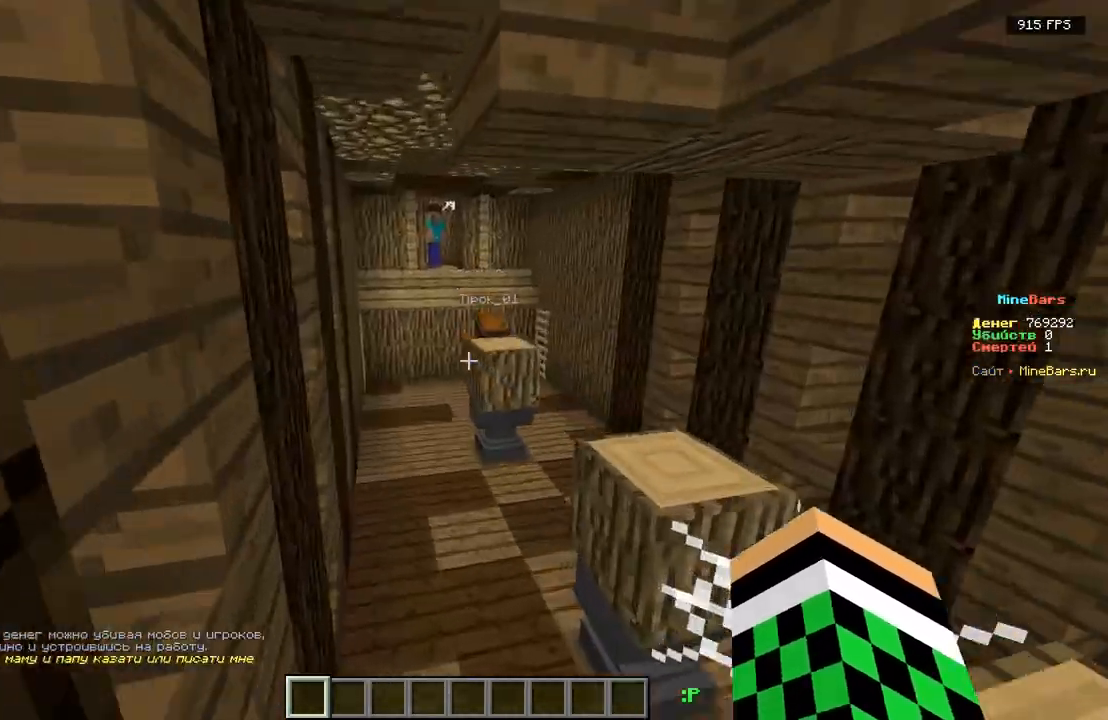
{"keys": [], "events": [[133, "w", "down"], [283, "a", "down"], [417, "w", "up"], [450, "a", "up"]]}
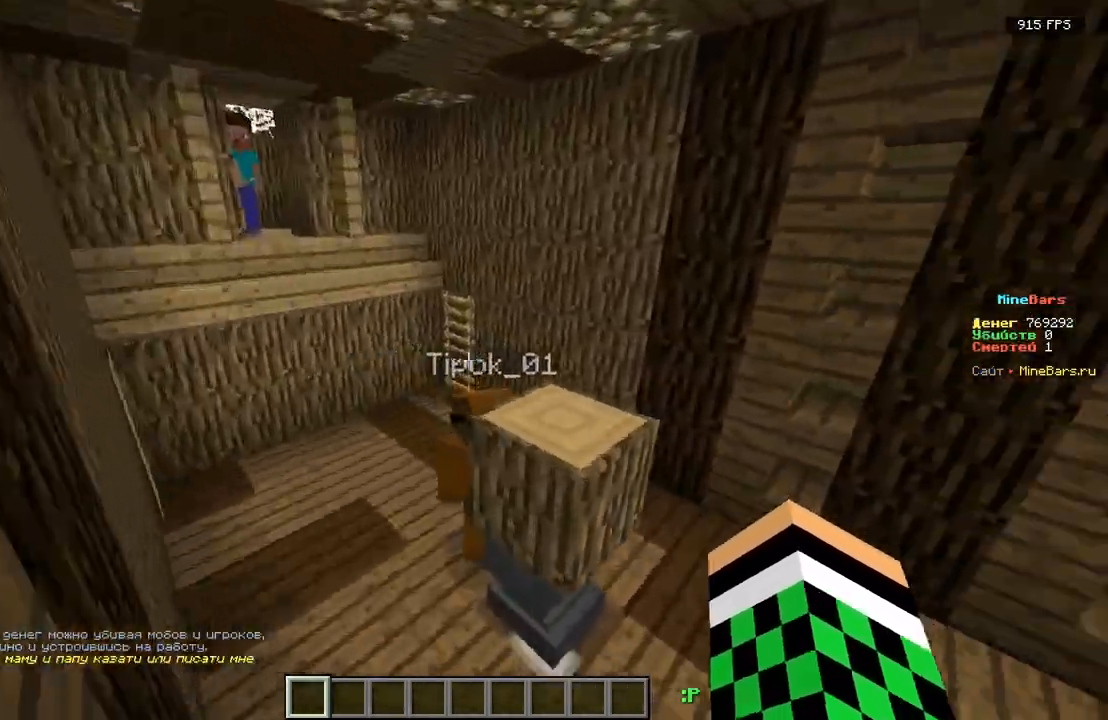
{"keys": [], "events": [[233, "d", "down"], [433, "d", "up"]]}
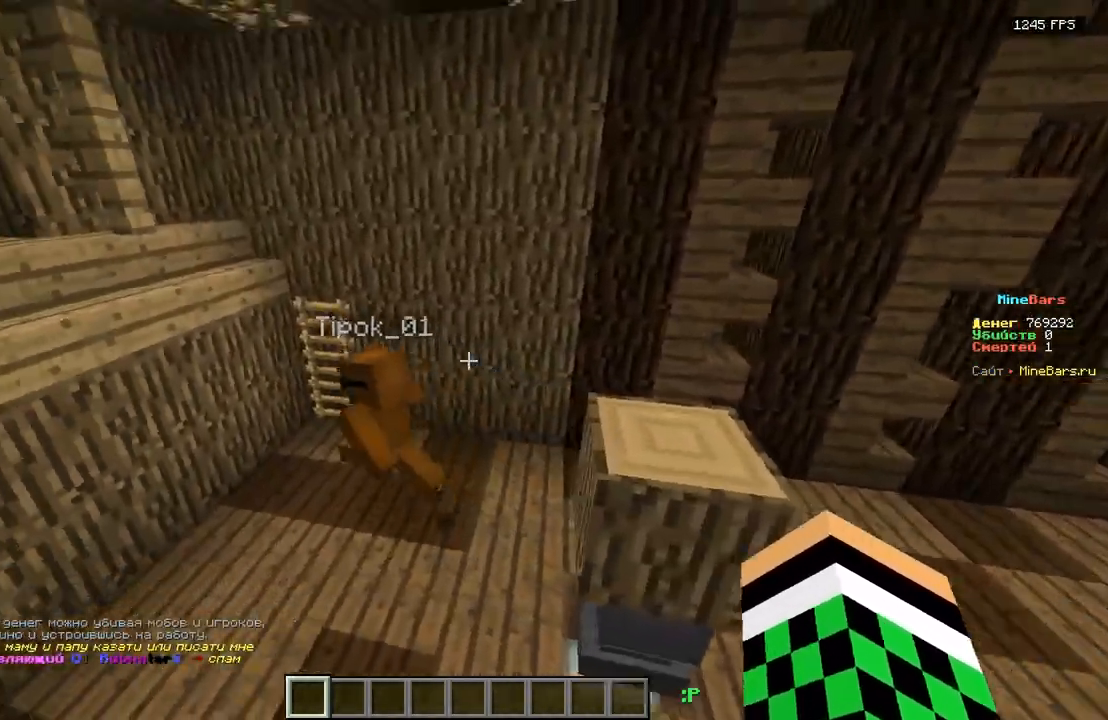
{"keys": ["w"], "events": [[400, "w", "down"]]}
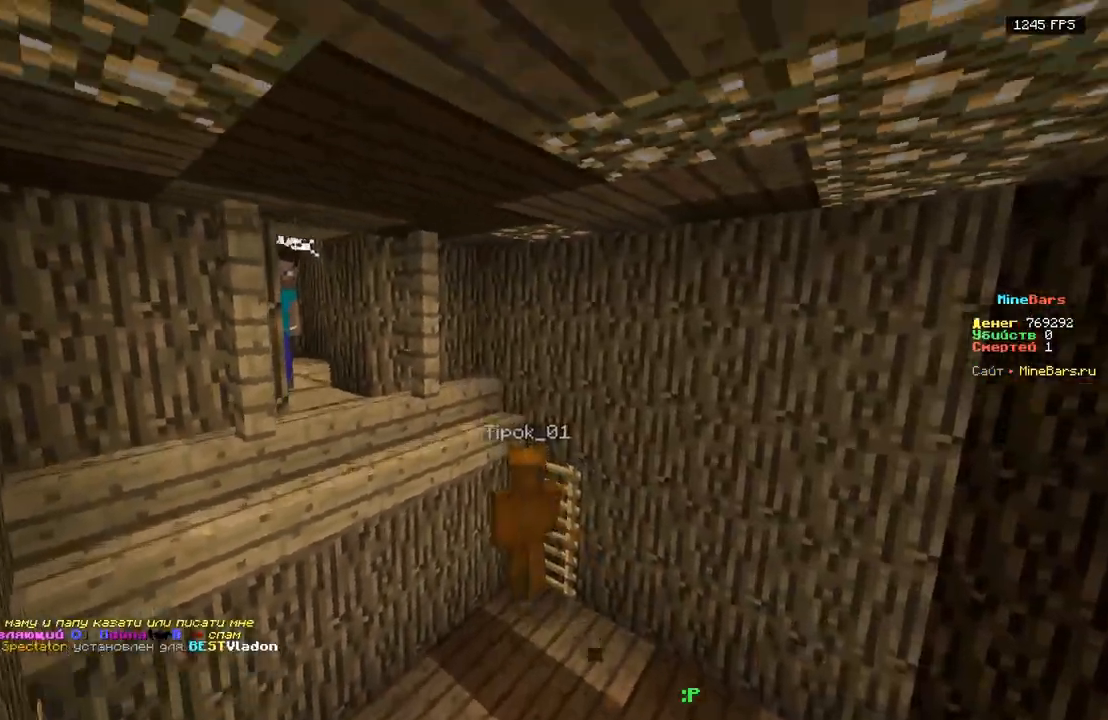
{"keys": [], "events": [[83, "w", "up"]]}
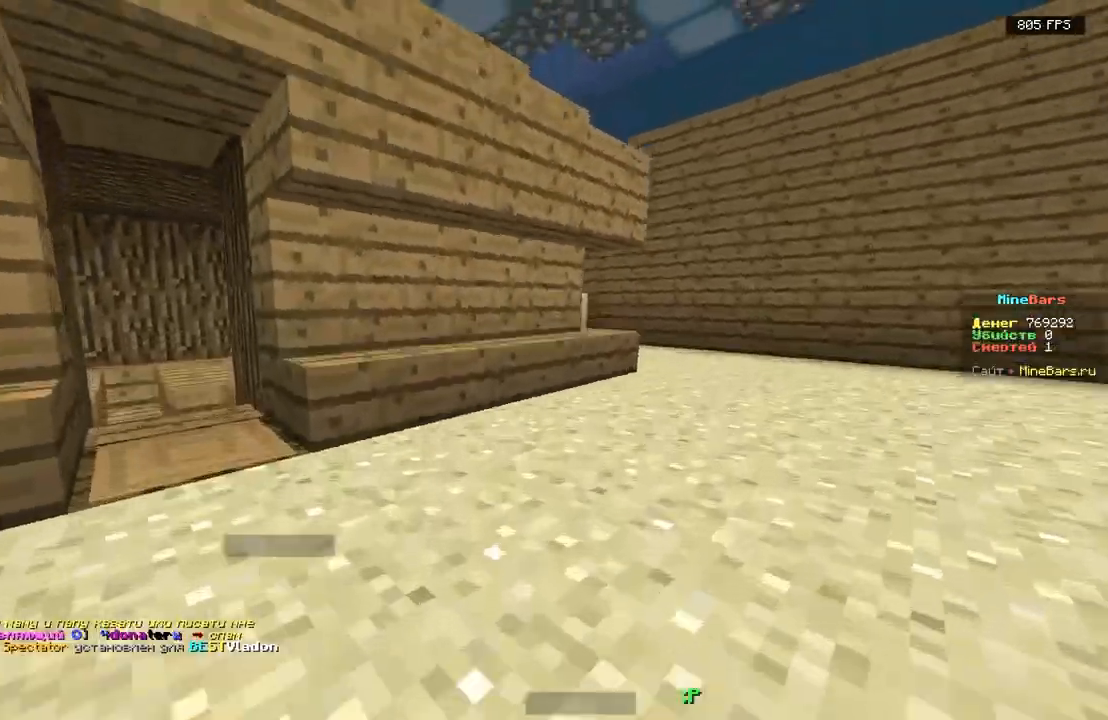
{"keys": ["a", "w"], "events": [[317, "w", "down"], [483, "a", "down"]]}
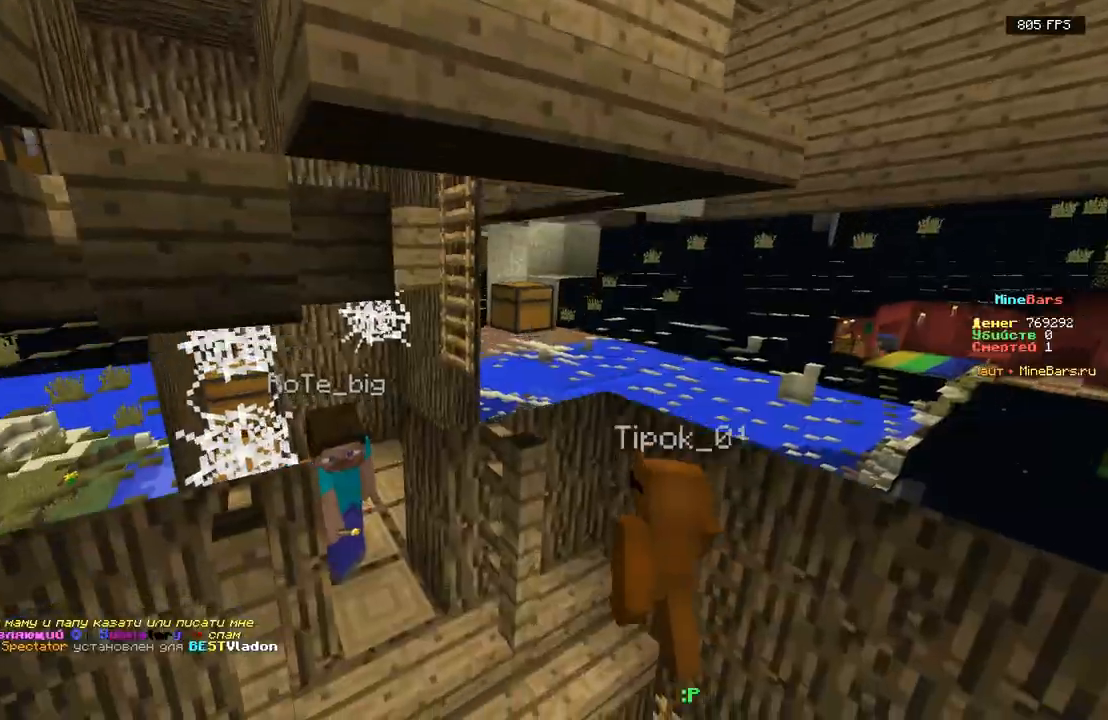
{"keys": ["w"], "events": [[250, "a", "up"]]}
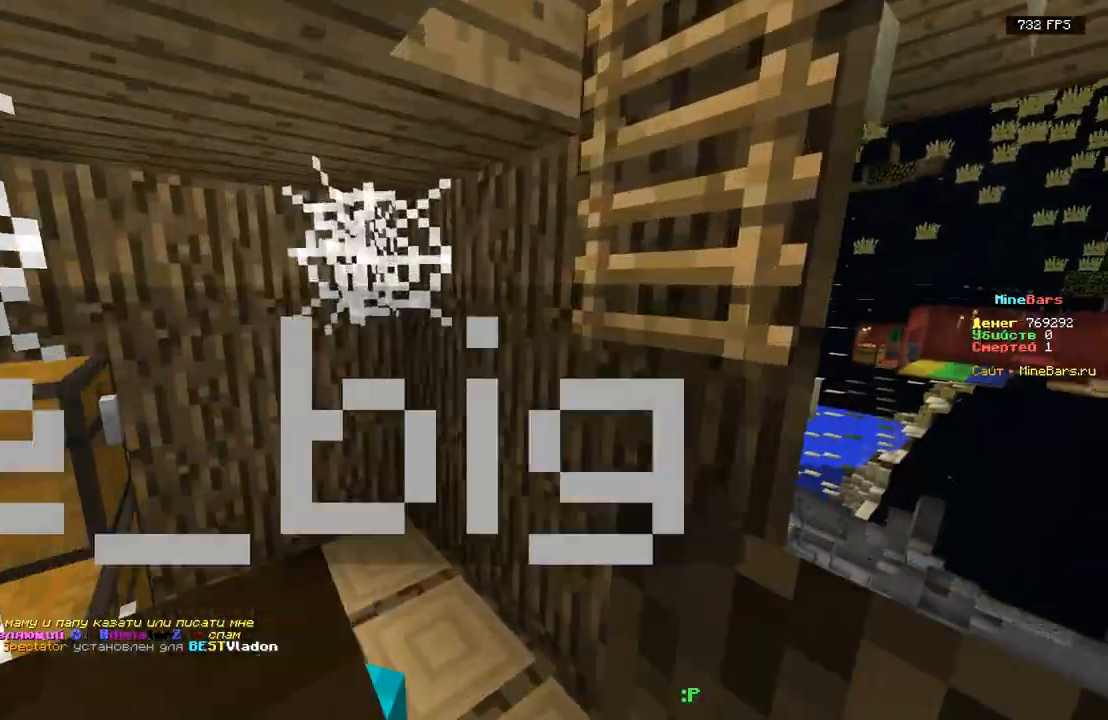
{"keys": ["d", "w"], "events": [[33, "w", "up"], [117, "d", "down"], [267, "w", "down"]]}
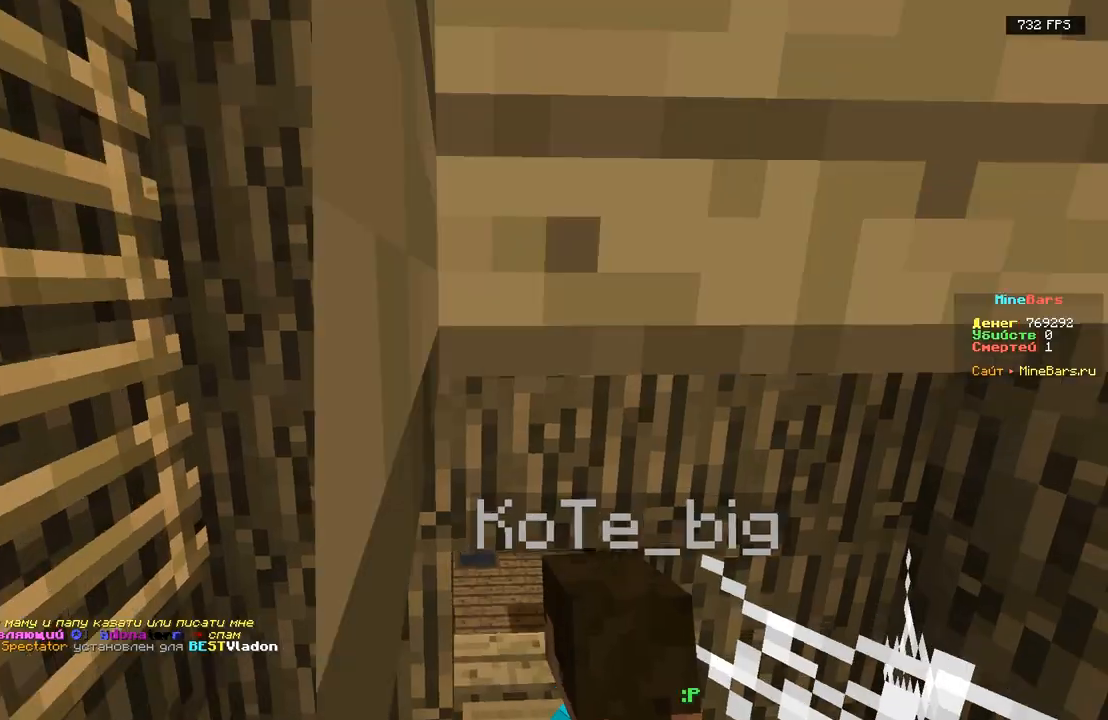
{"keys": ["w"], "events": [[17, "d", "up"]]}
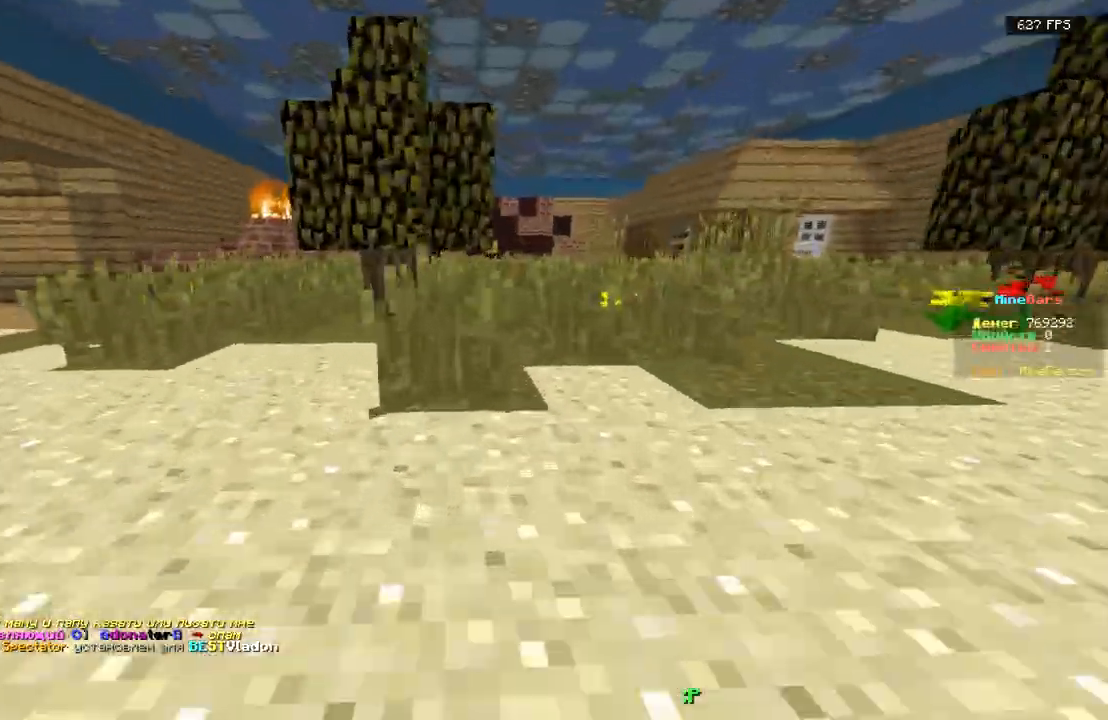
{"keys": ["a", "w"], "events": [[133, "a", "down"]]}
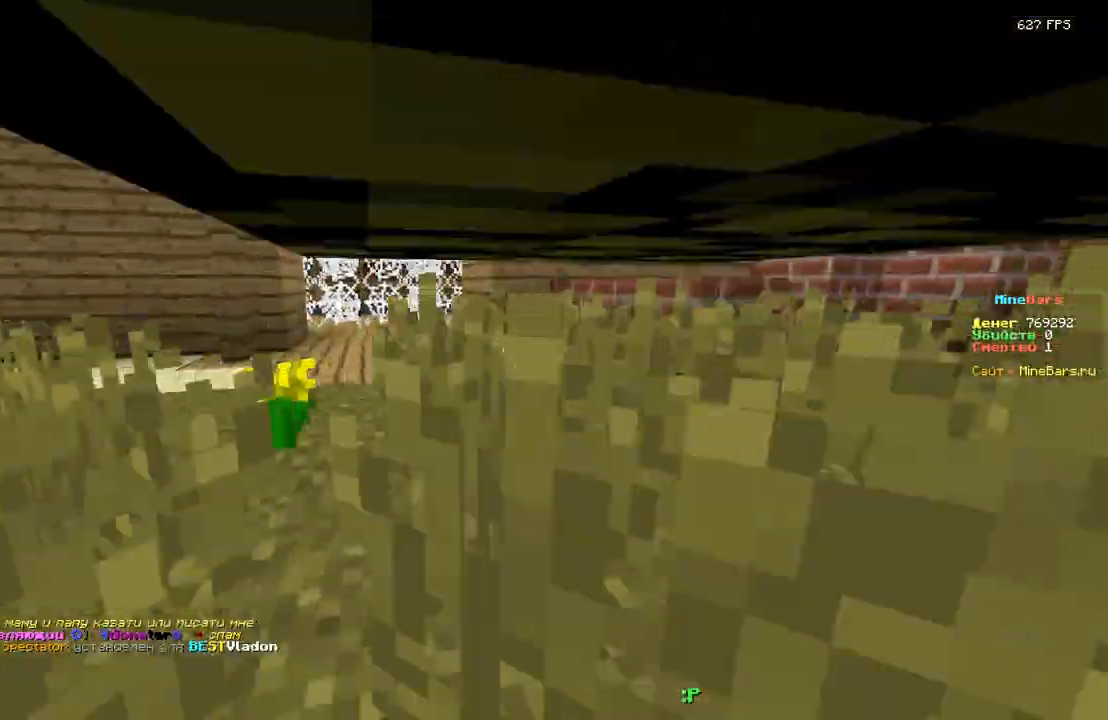
{"keys": [], "events": [[267, "a", "up"], [300, "w", "up"]]}
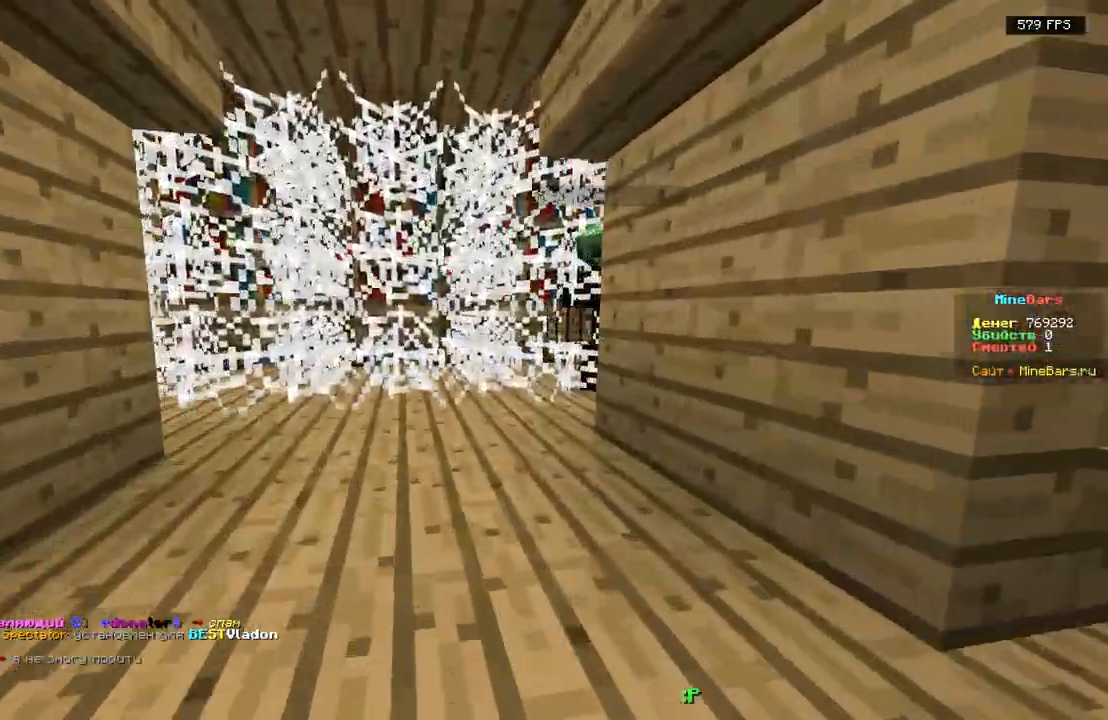
{"keys": [], "events": [[67, "w", "down"], [83, "d", "down"], [367, "d", "up"], [367, "w", "up"]]}
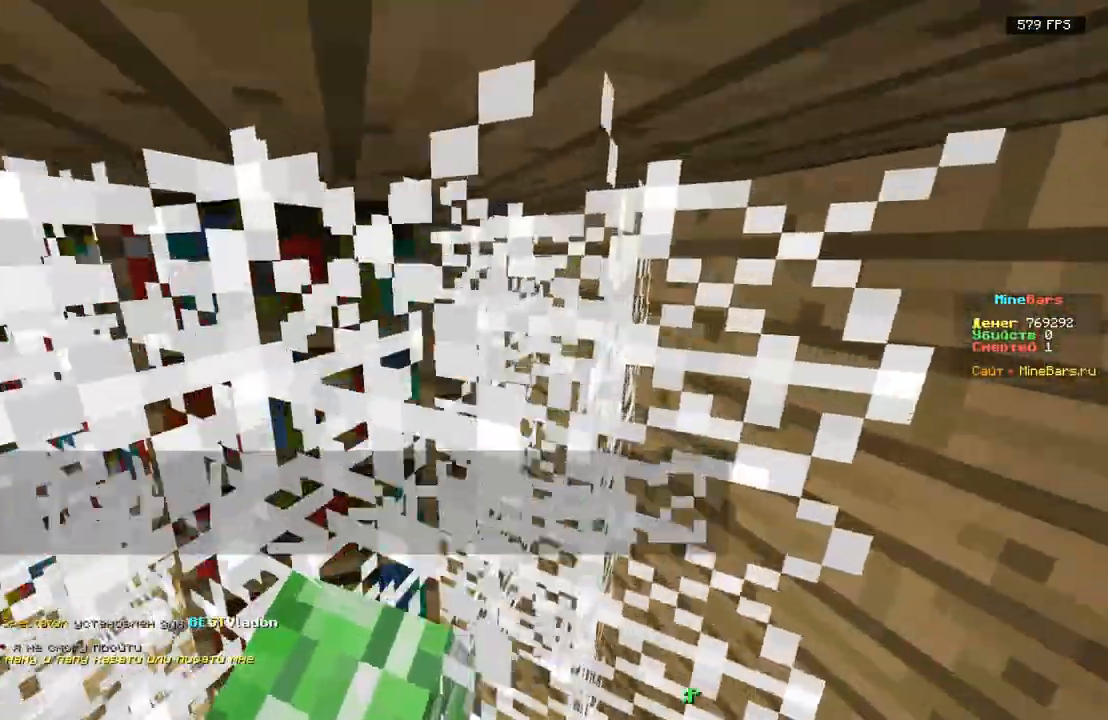
{"keys": [], "events": [[100, "a", "down"], [367, "a", "up"]]}
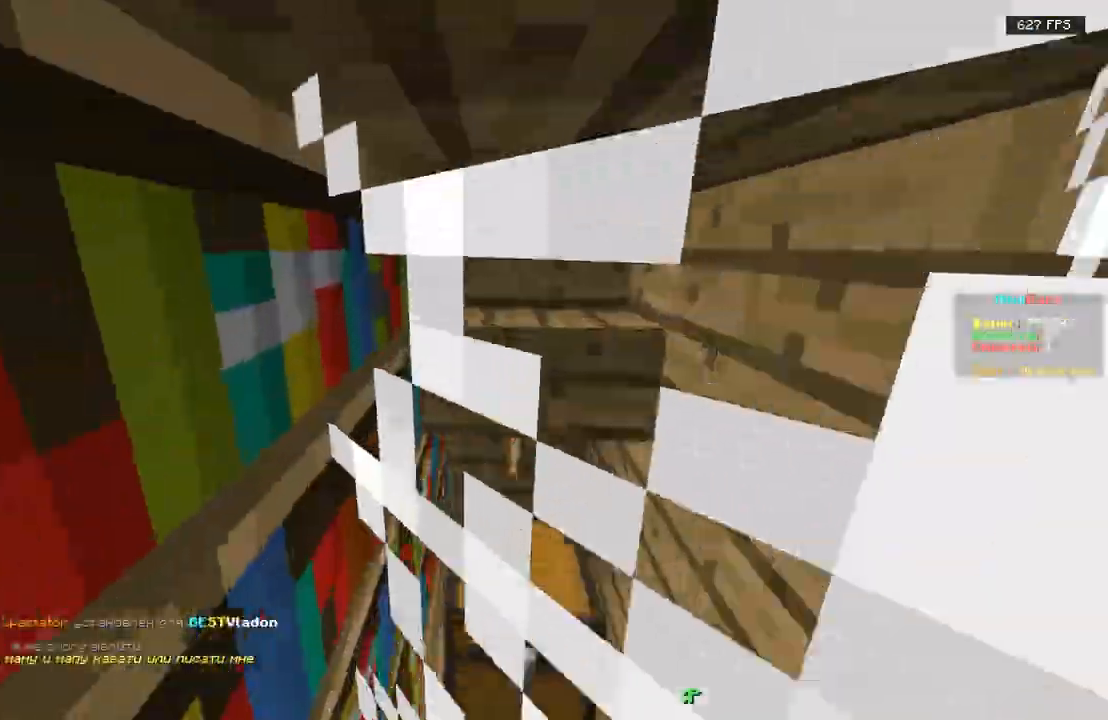
{"keys": ["s"], "events": [[233, "w", "down"], [367, "w", "up"], [483, "s", "down"]]}